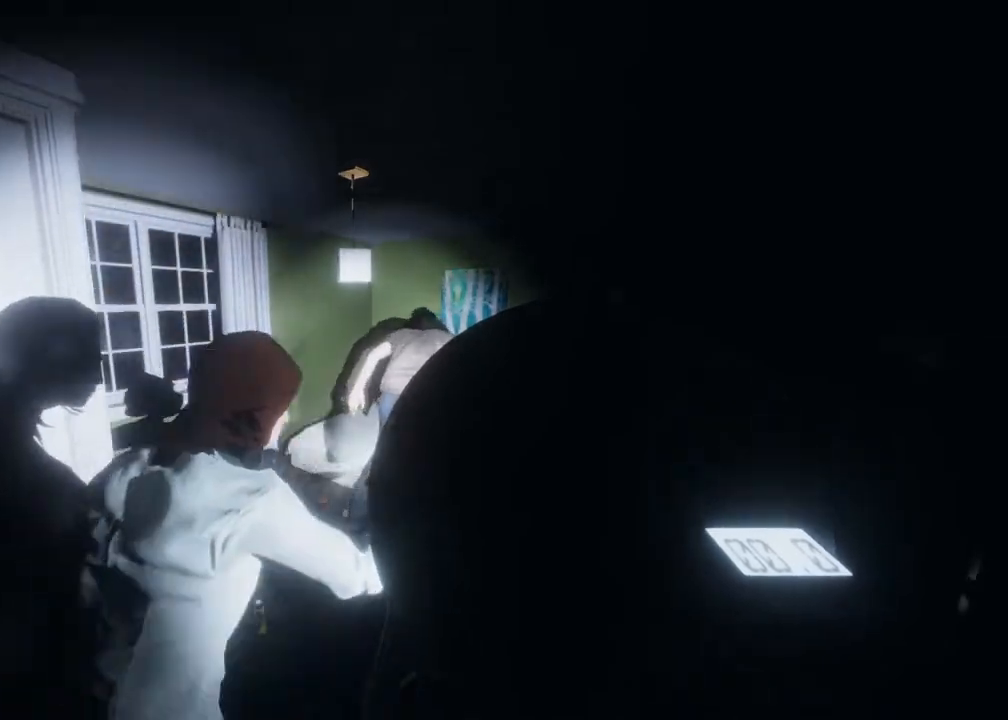
Gameplay with a controller (Xbox layout); each line is a JSON object with the inputs held at the frame after it. "events" lists button and stick changes between this image and that frame as [ms after this image, input, new state], when the widget could be followed in between.
{"buttons": [], "left_stick": "right", "right_stick": "center", "events": [[50, "left_stick", "up-left"], [233, "left_stick", "center"], [500, "left_stick", "right"]]}
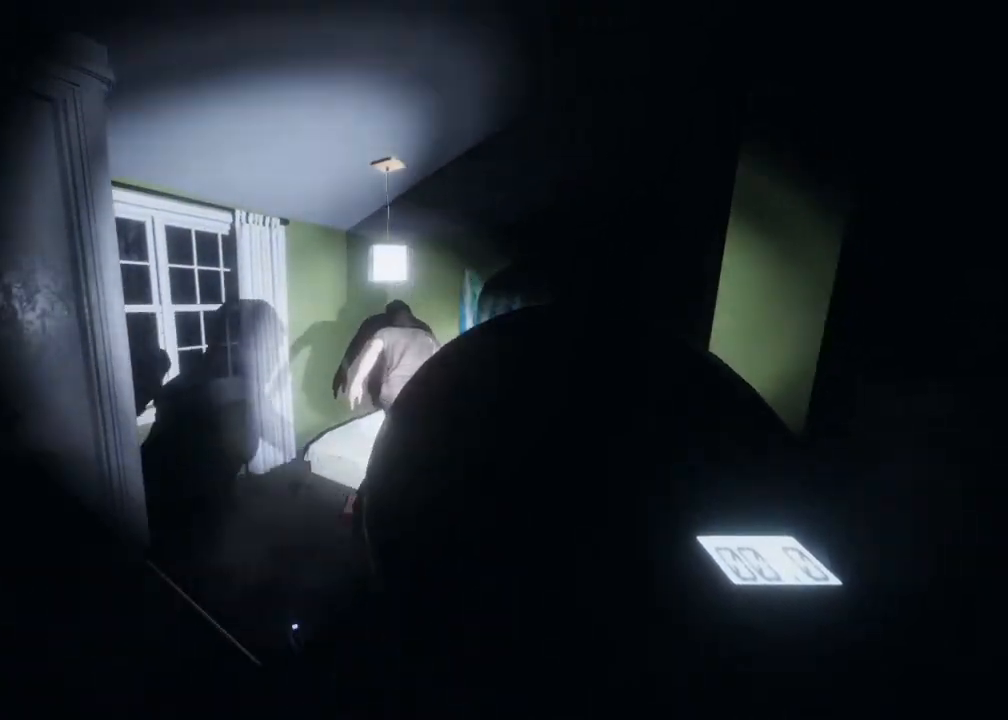
{"buttons": [], "left_stick": "center", "right_stick": "center", "events": [[233, "left_stick", "center"]]}
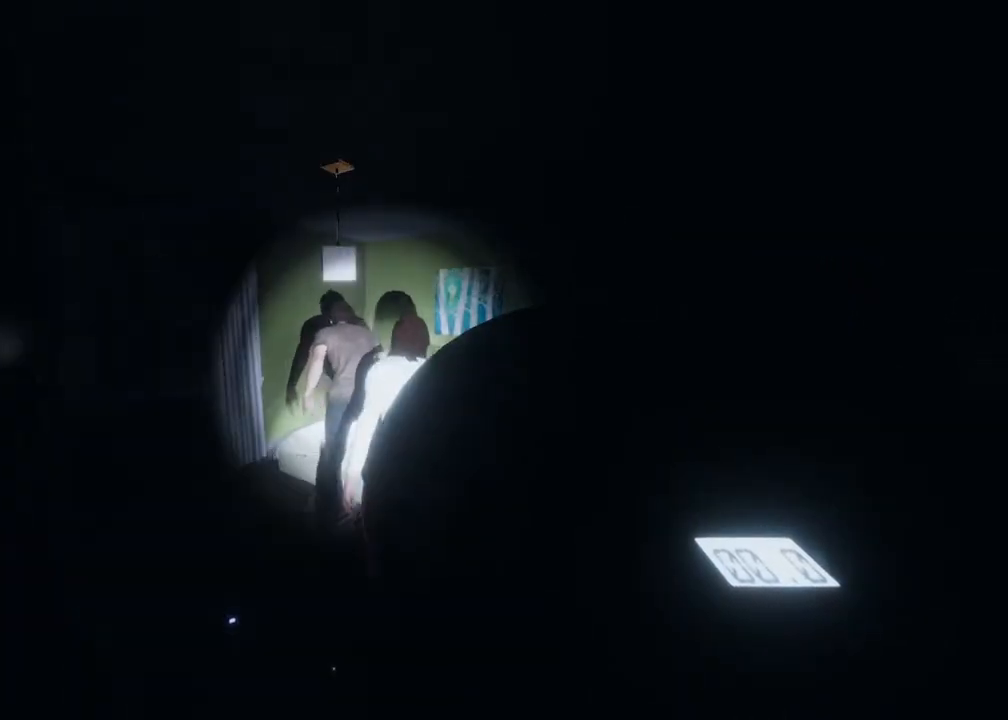
{"buttons": [], "left_stick": "center", "right_stick": "center", "events": []}
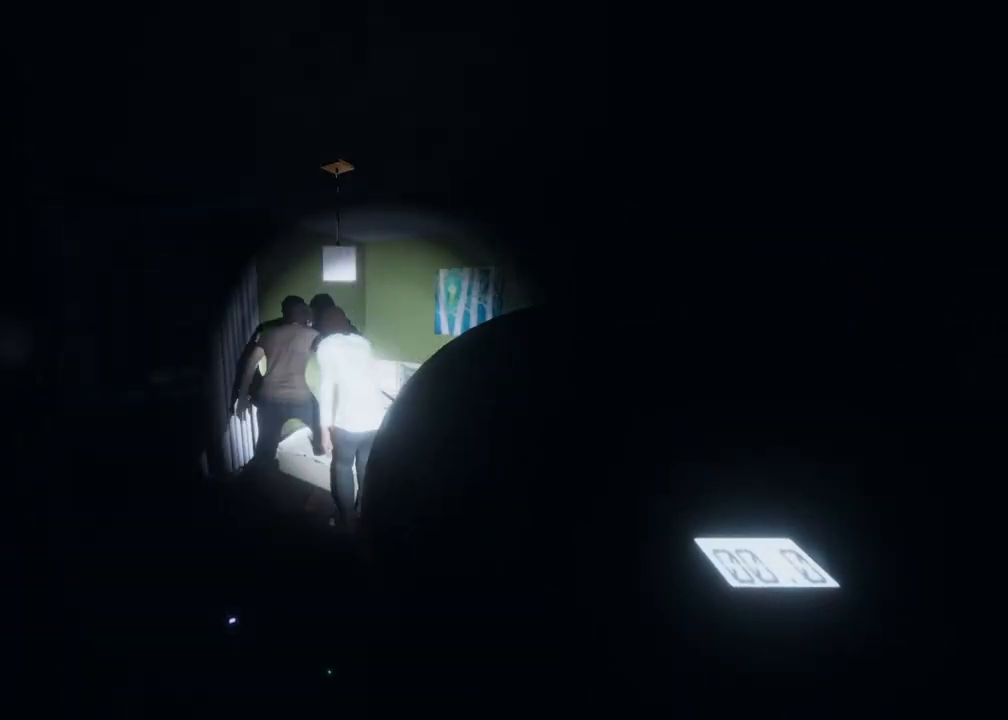
{"buttons": [], "left_stick": "center", "right_stick": "center", "events": []}
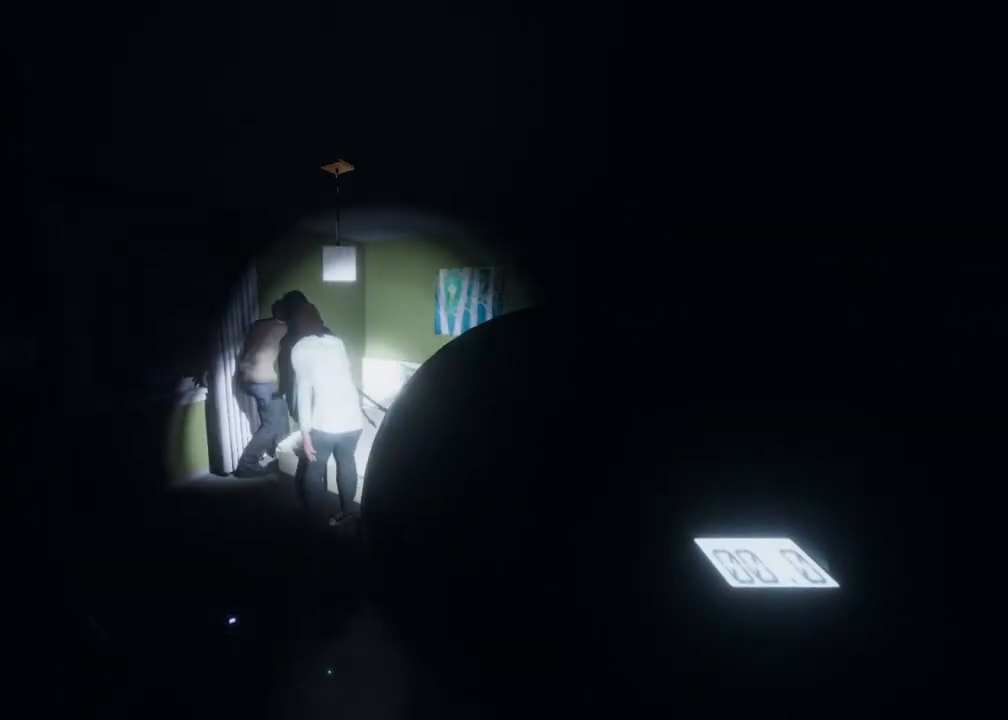
{"buttons": [], "left_stick": "up-left", "right_stick": "right", "events": [[133, "right_stick", "right"], [200, "right_stick", "up-right"], [300, "left_stick", "up-left"], [333, "right_stick", "center"], [467, "right_stick", "right"]]}
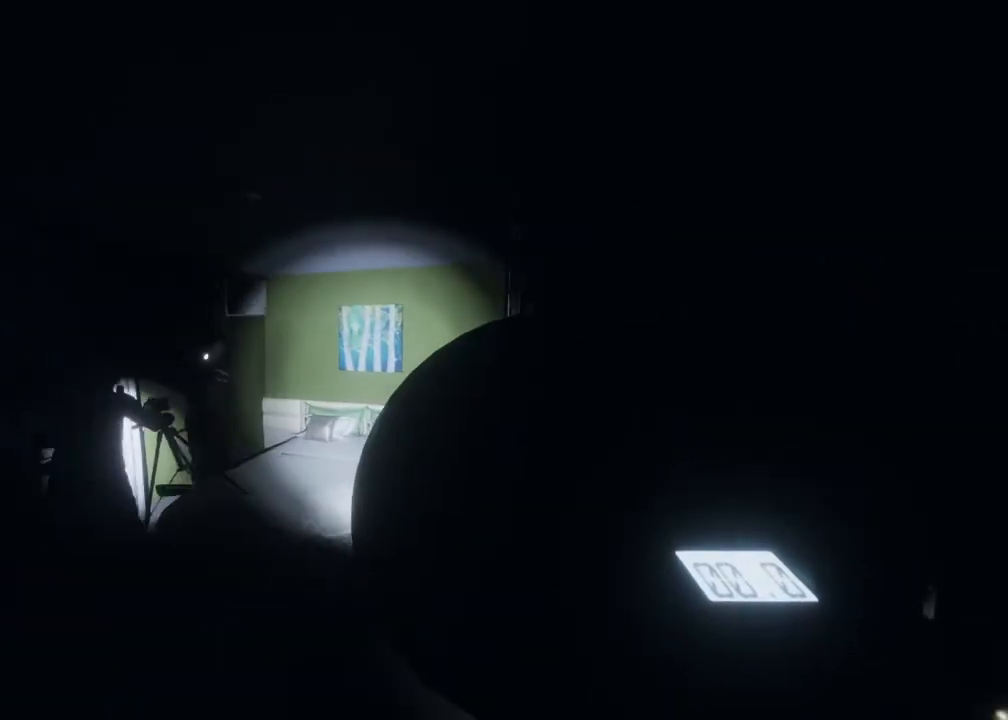
{"buttons": [], "left_stick": "center", "right_stick": "center", "events": [[117, "left_stick", "center"], [133, "right_stick", "center"]]}
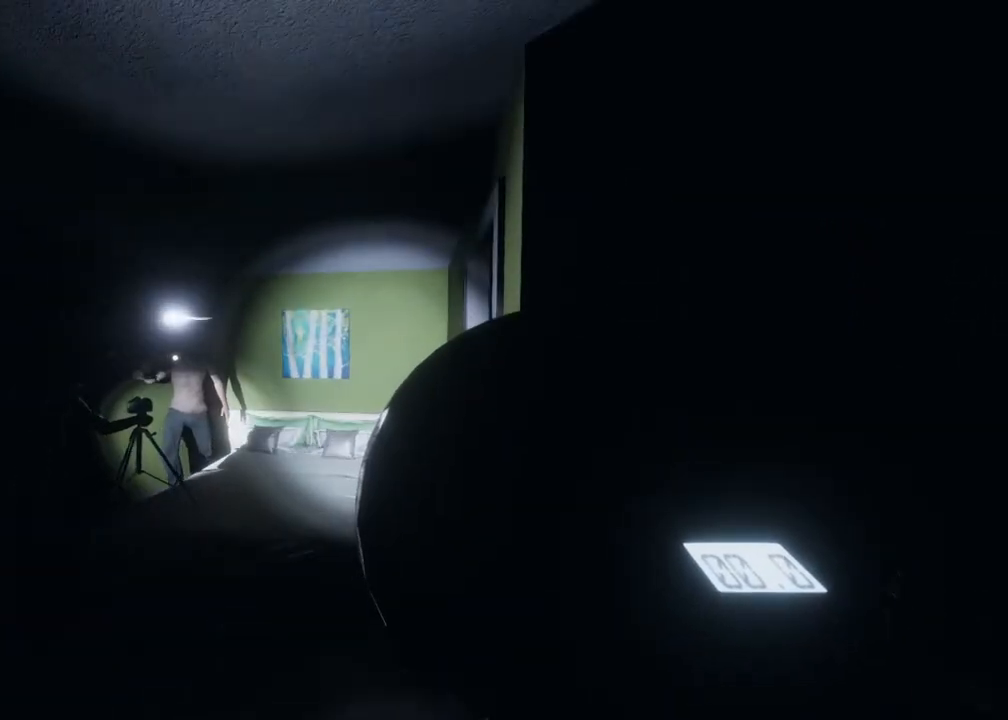
{"buttons": ["R1"], "left_stick": "center", "right_stick": "center", "events": [[400, "R1", "down"]]}
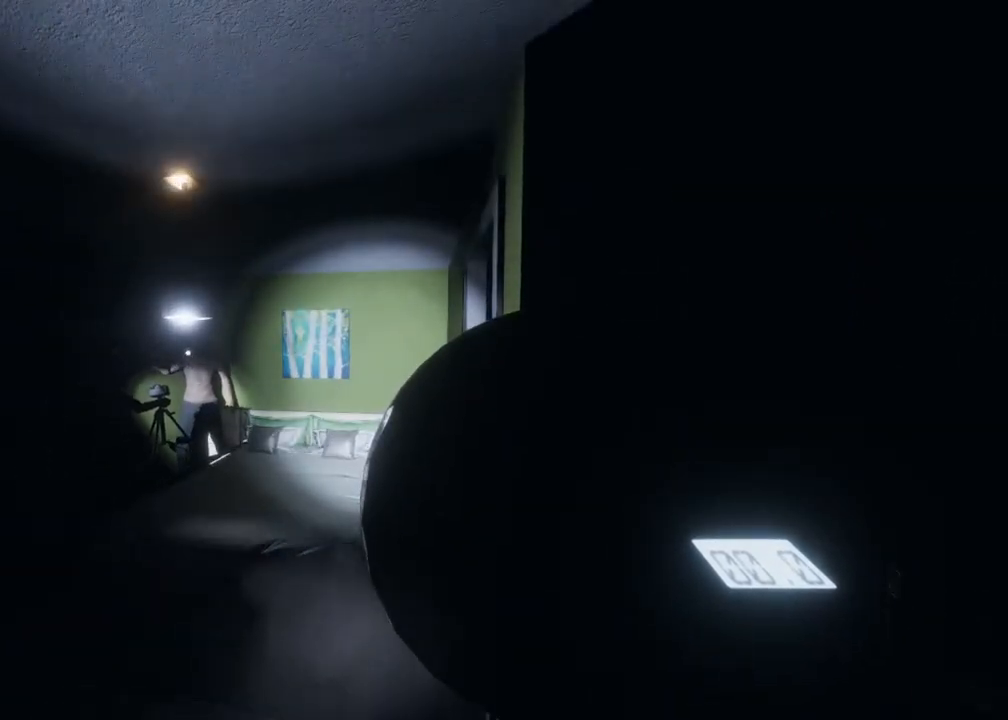
{"buttons": ["R1"], "left_stick": "center", "right_stick": "down", "events": [[483, "right_stick", "down"]]}
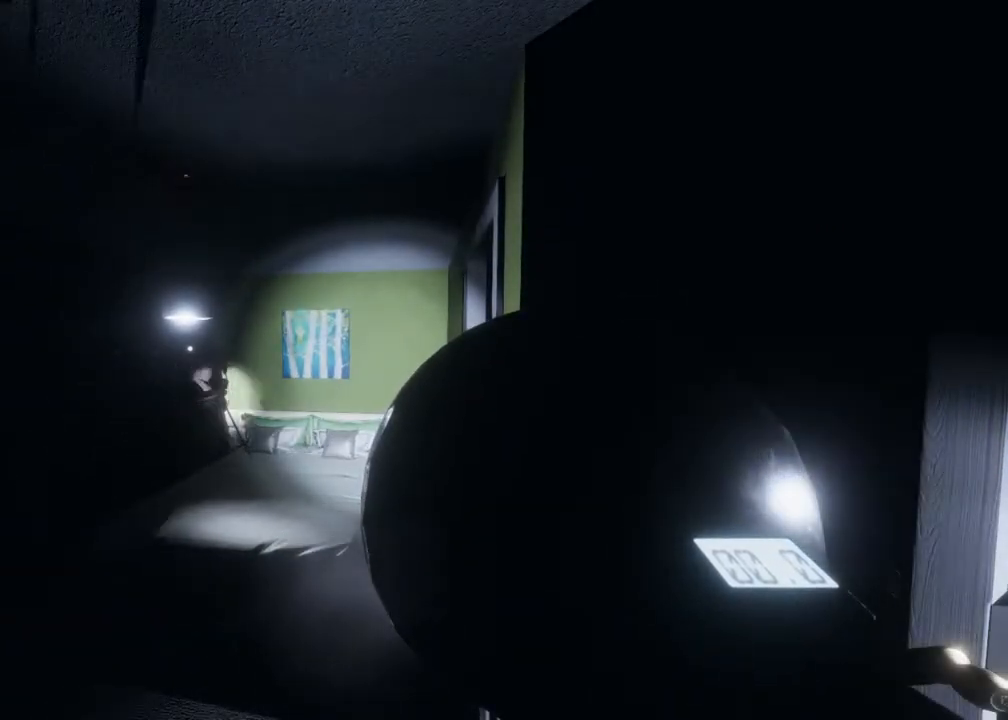
{"buttons": ["R1"], "left_stick": "center", "right_stick": "center", "events": [[50, "left_stick", "down"], [233, "right_stick", "center"], [267, "left_stick", "center"]]}
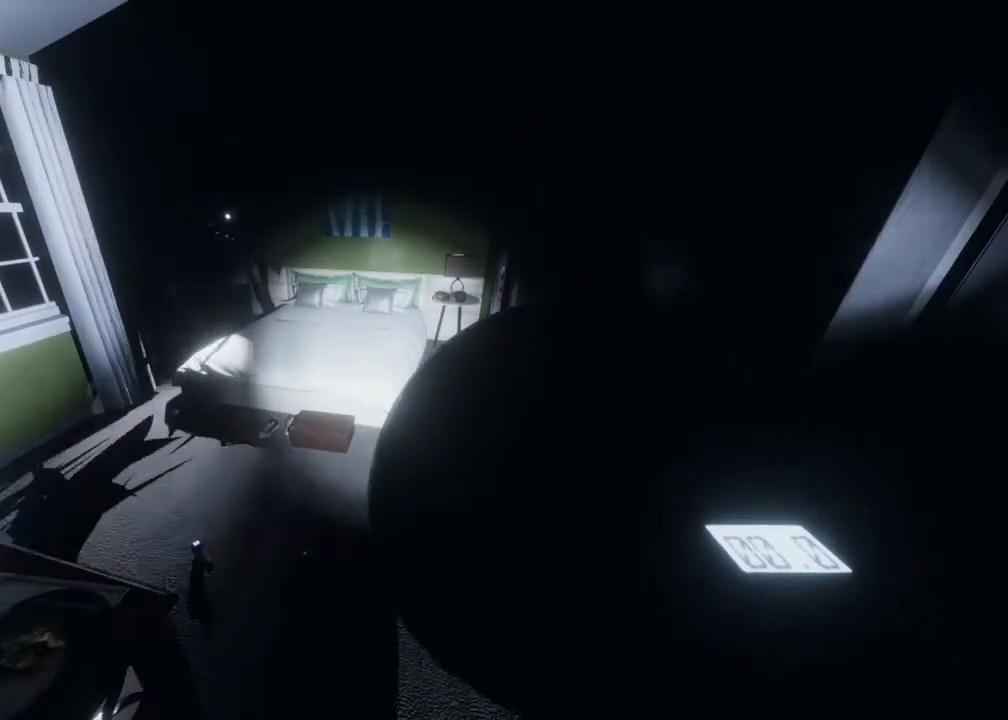
{"buttons": ["R1"], "left_stick": "center", "right_stick": "center", "events": [[250, "right_stick", "up"], [483, "right_stick", "center"]]}
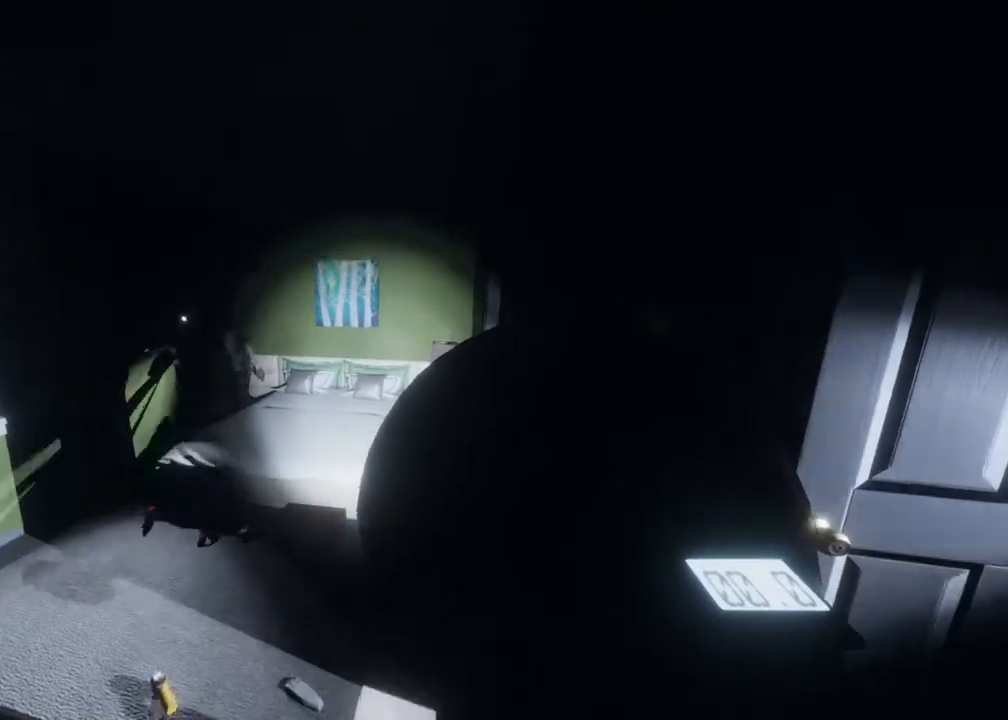
{"buttons": ["R1"], "left_stick": "center", "right_stick": "center", "events": [[217, "left_stick", "down"], [467, "left_stick", "center"]]}
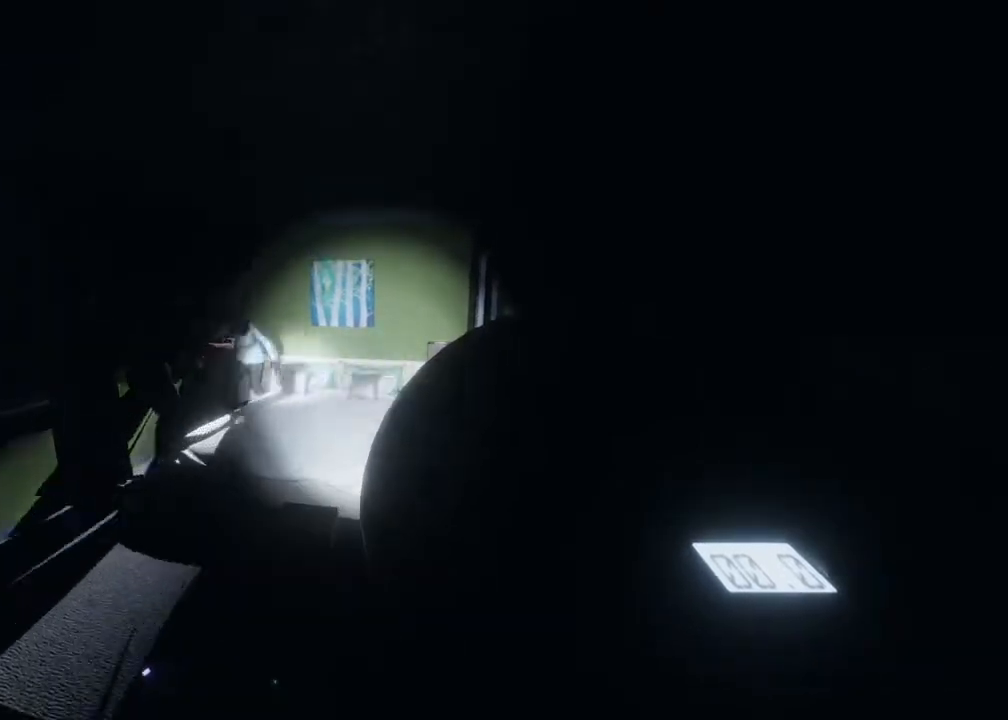
{"buttons": ["R1"], "left_stick": "center", "right_stick": "center", "events": [[267, "B", "down"], [367, "B", "up"]]}
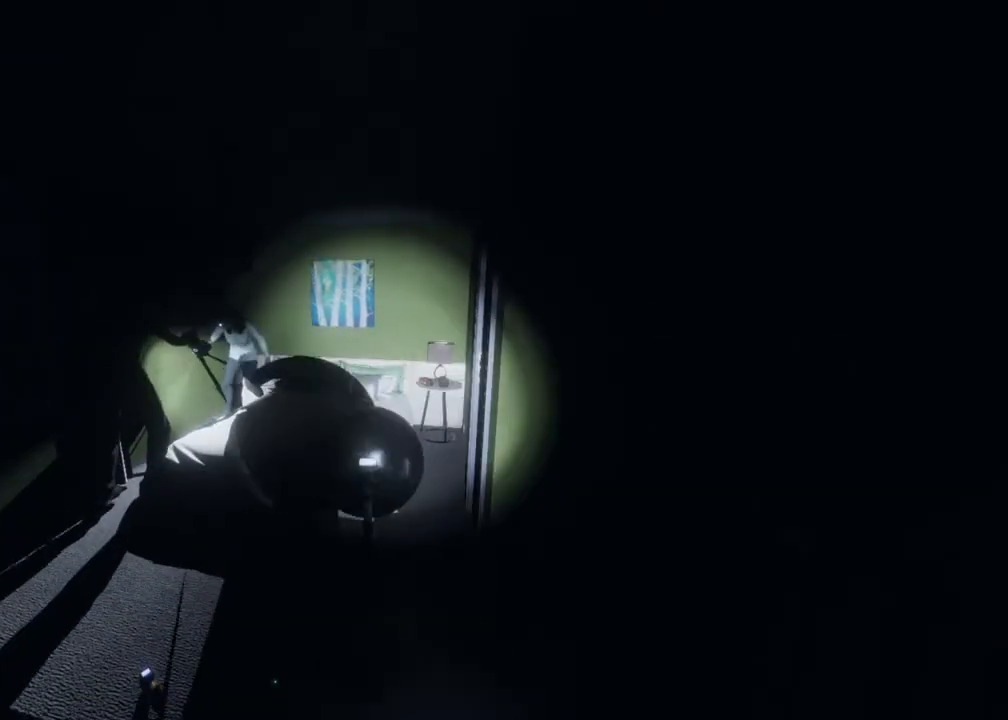
{"buttons": [], "left_stick": "down-right", "right_stick": "center", "events": [[67, "R1", "up"], [133, "right_stick", "left"], [167, "left_stick", "right"], [367, "left_stick", "down-right"], [500, "right_stick", "center"]]}
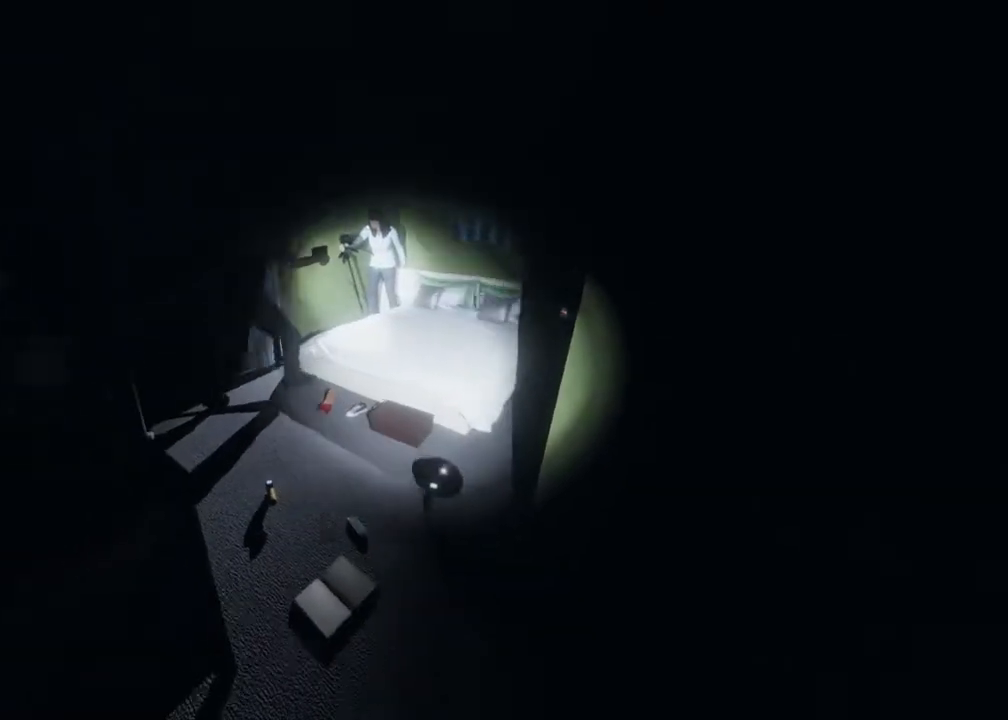
{"buttons": [], "left_stick": "center", "right_stick": "center", "events": [[83, "left_stick", "center"], [367, "B", "down"], [467, "B", "up"]]}
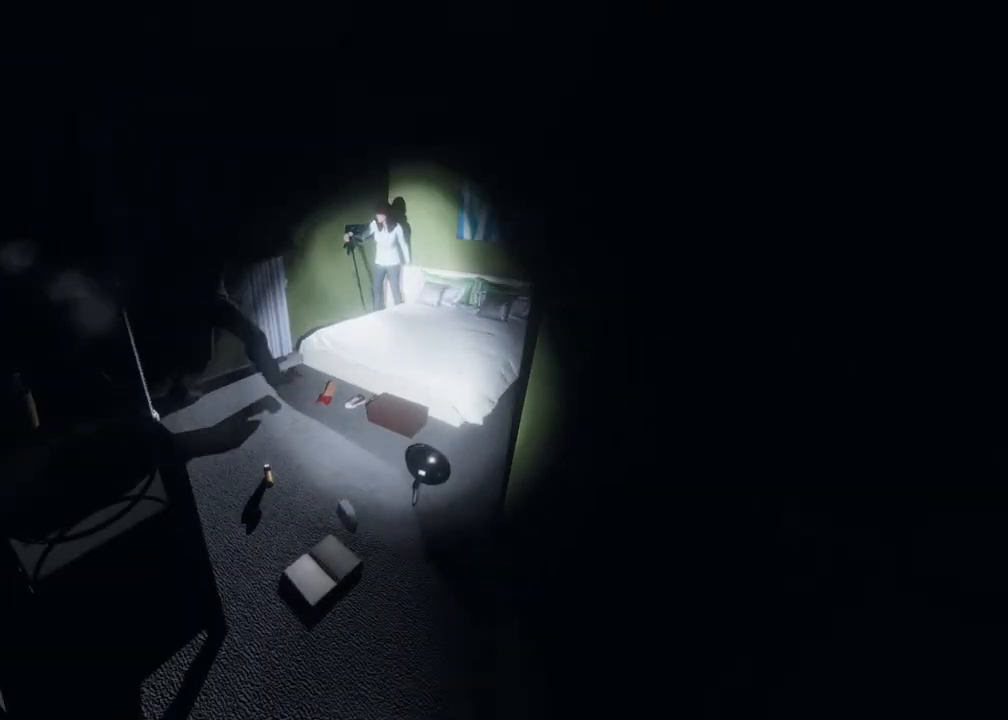
{"buttons": [], "left_stick": "center", "right_stick": "center", "events": [[350, "B", "down"], [467, "B", "up"]]}
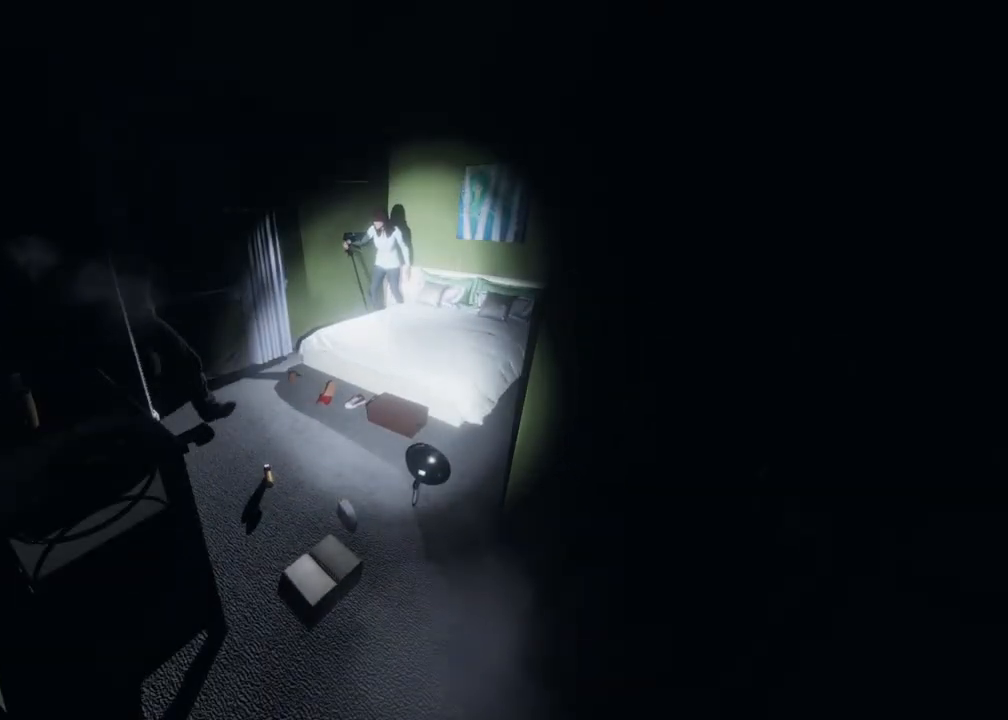
{"buttons": [], "left_stick": "center", "right_stick": "center", "events": []}
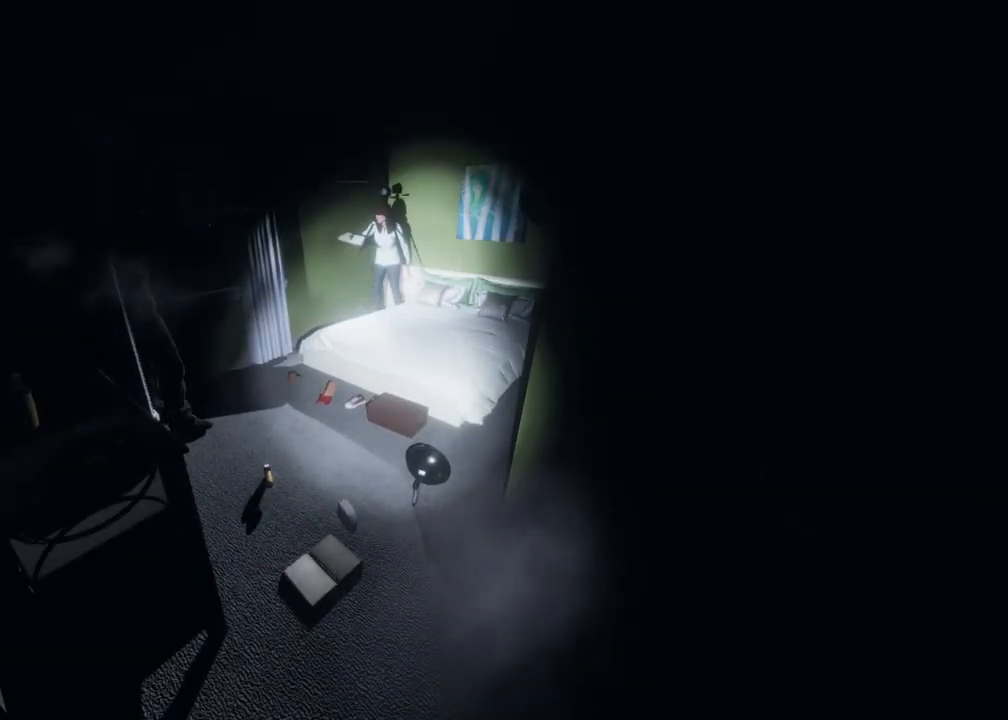
{"buttons": [], "left_stick": "center", "right_stick": "center", "events": [[267, "Y", "down"], [417, "Y", "up"]]}
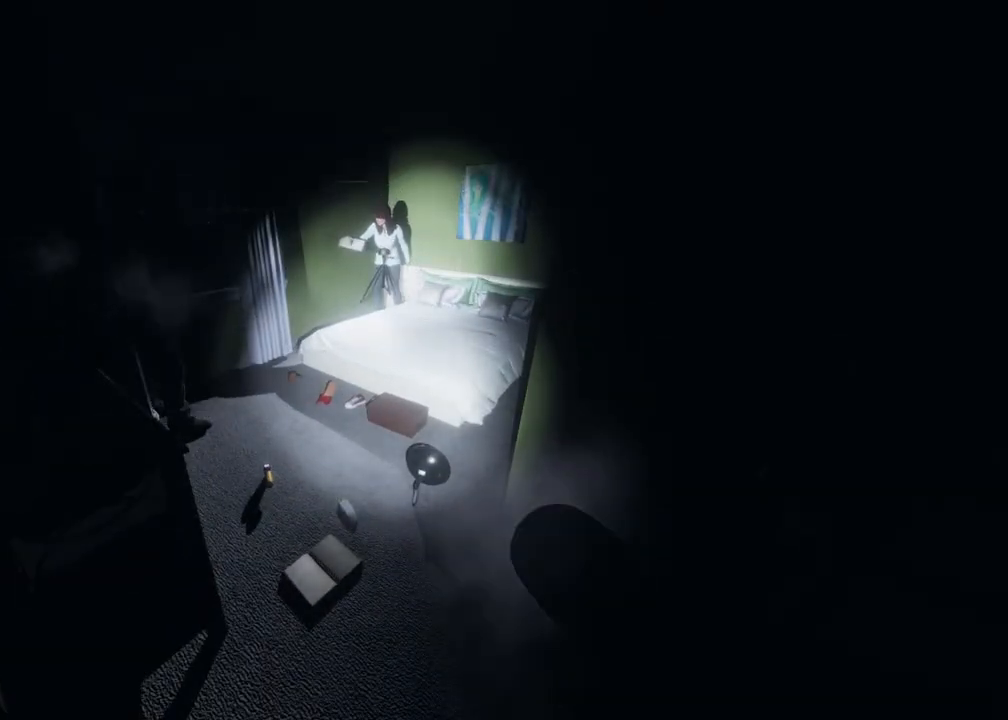
{"buttons": [], "left_stick": "center", "right_stick": "center", "events": []}
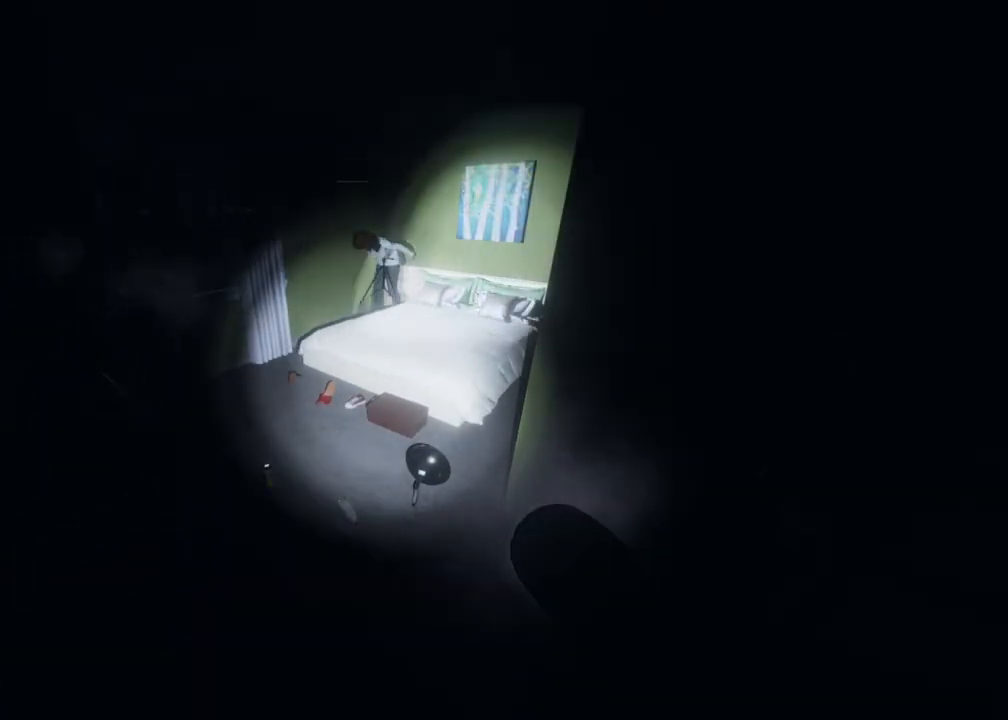
{"buttons": [], "left_stick": "center", "right_stick": "center", "events": []}
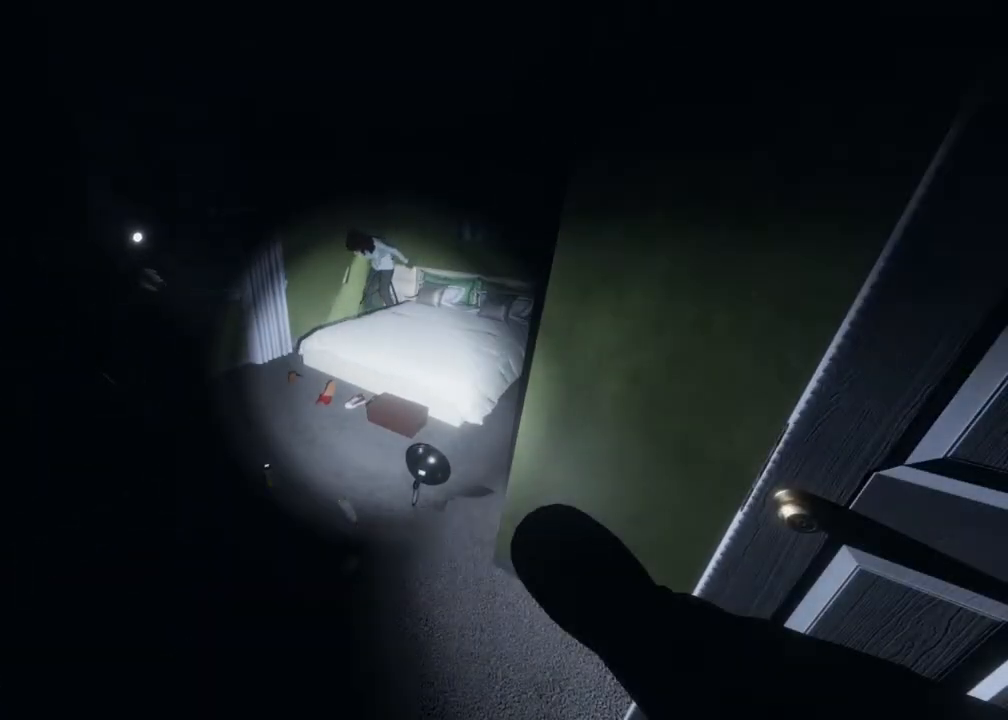
{"buttons": [], "left_stick": "center", "right_stick": "center", "events": [[17, "Y", "down"], [150, "Y", "up"]]}
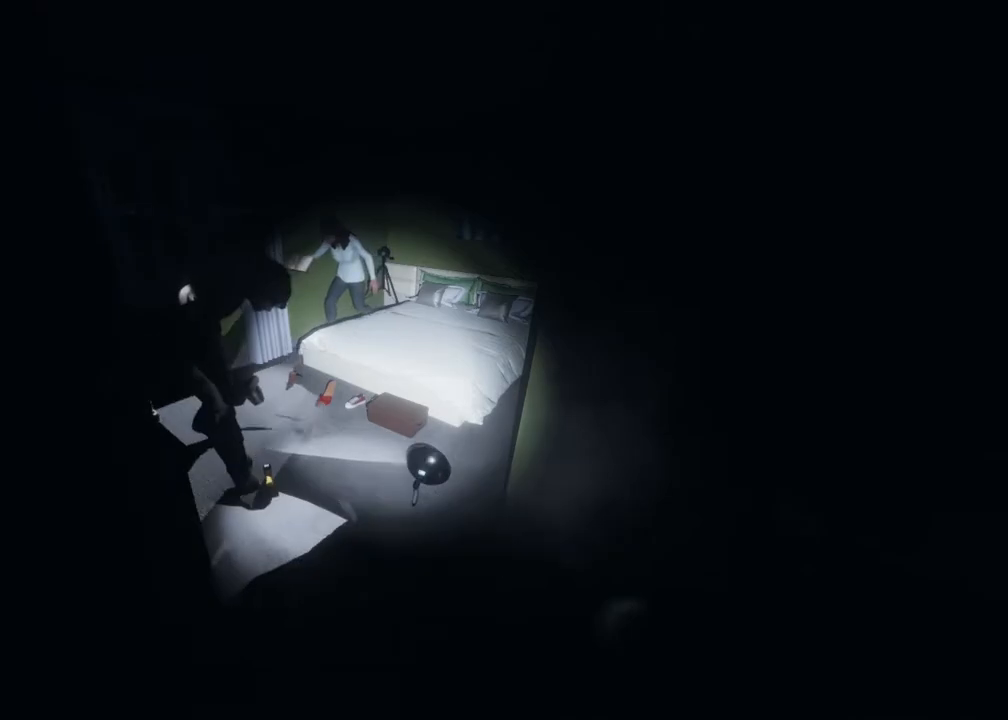
{"buttons": [], "left_stick": "up-left", "right_stick": "up-right", "events": [[67, "right_stick", "right"], [200, "right_stick", "up-right"], [367, "left_stick", "up-left"]]}
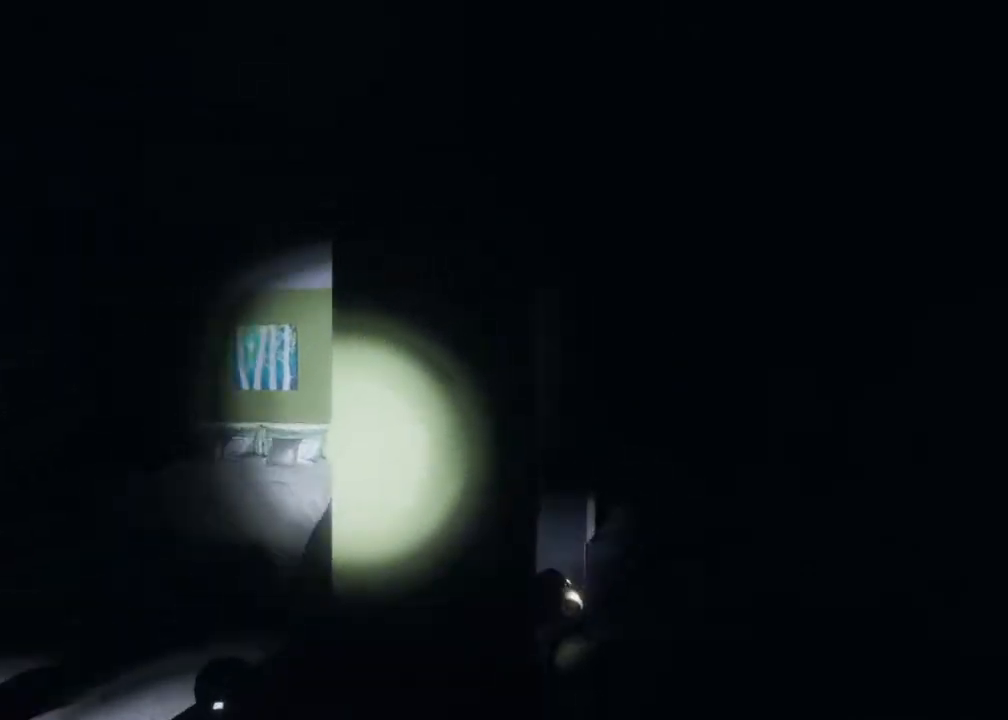
{"buttons": [], "left_stick": "up", "right_stick": "right", "events": [[33, "right_stick", "center"], [50, "left_stick", "up"], [183, "L2", "down"], [350, "right_stick", "right"], [383, "L2", "up"]]}
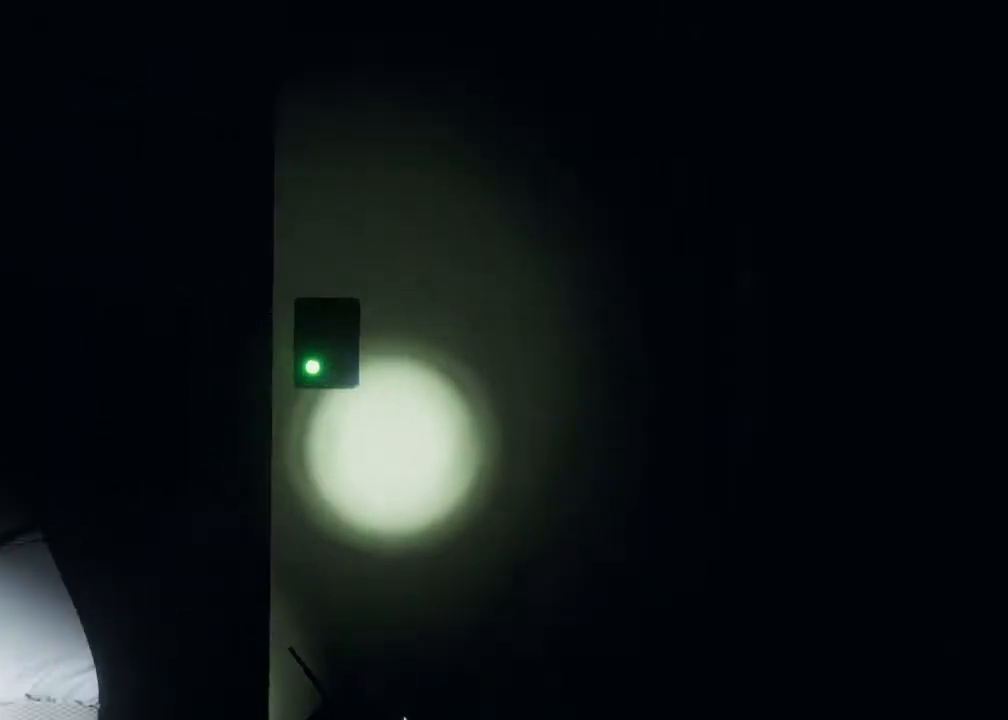
{"buttons": [], "left_stick": "down-right", "right_stick": "right", "events": [[50, "L2", "down"], [117, "right_stick", "center"], [167, "left_stick", "center"], [200, "L2", "up"], [233, "left_stick", "down"], [250, "right_stick", "right"], [300, "left_stick", "down-right"]]}
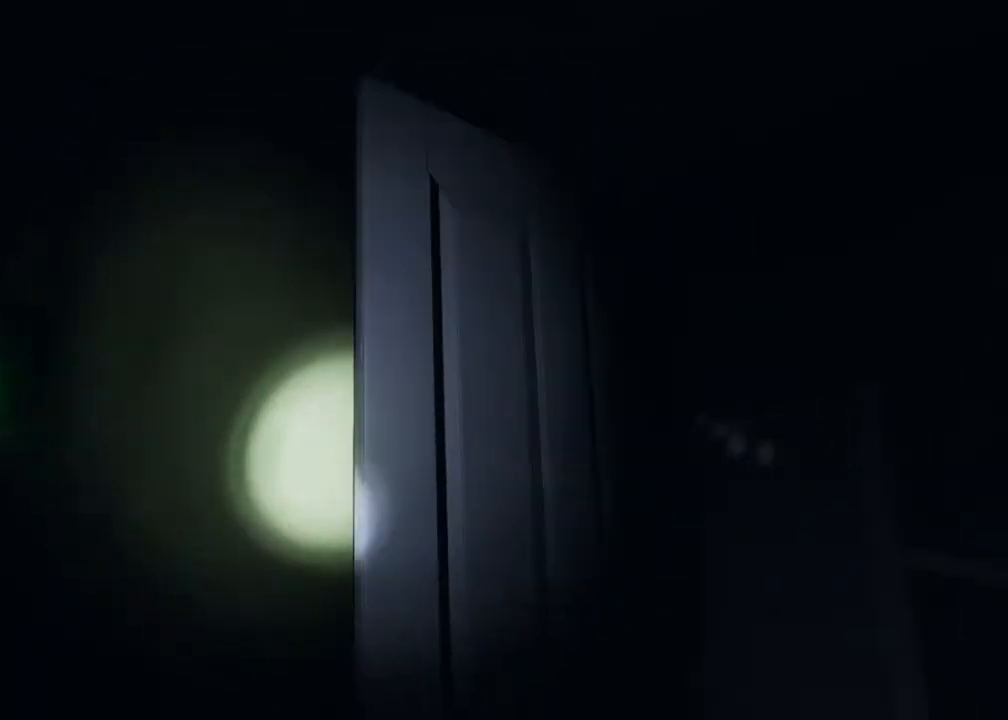
{"buttons": ["L3"], "left_stick": "up", "right_stick": "right", "events": [[83, "left_stick", "right"], [200, "left_stick", "up-right"], [217, "right_stick", "center"], [300, "left_stick", "up"], [333, "L3", "down"], [383, "right_stick", "right"]]}
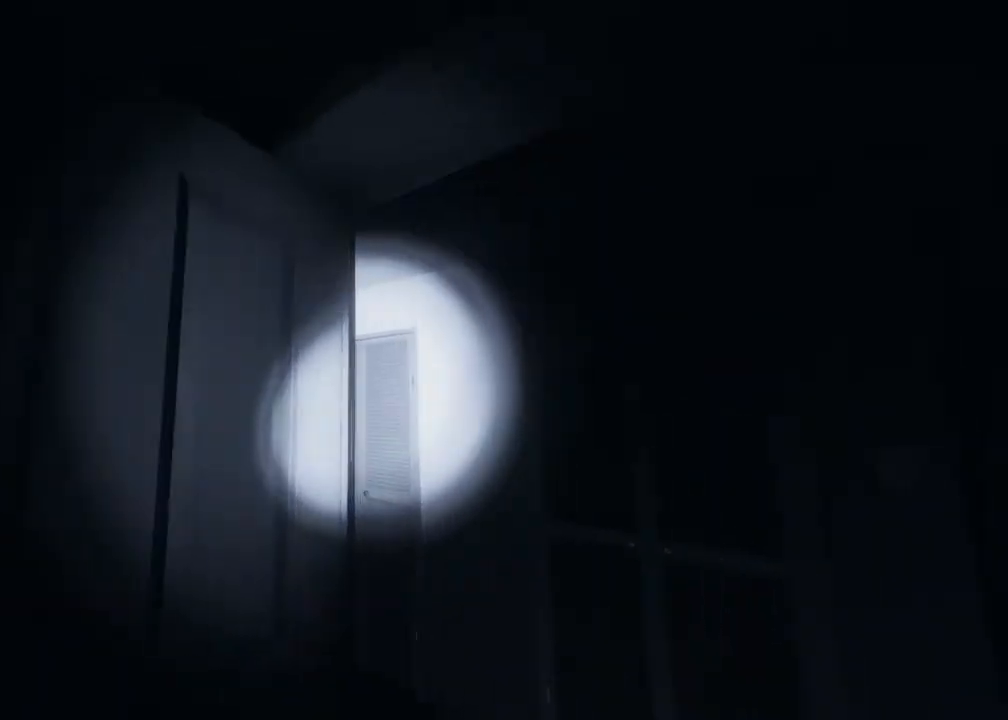
{"buttons": [], "left_stick": "up", "right_stick": "left", "events": [[50, "right_stick", "center"], [150, "L3", "up"], [350, "right_stick", "left"]]}
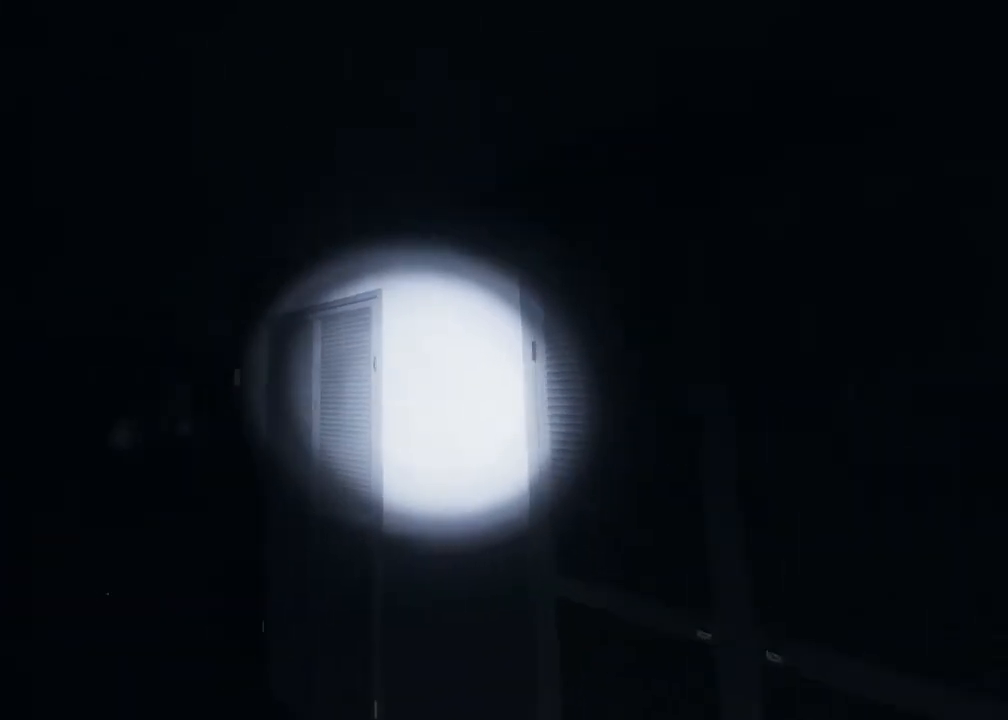
{"buttons": ["L3"], "left_stick": "up", "right_stick": "down-right", "events": [[83, "L3", "down"], [233, "right_stick", "center"], [500, "right_stick", "down-right"]]}
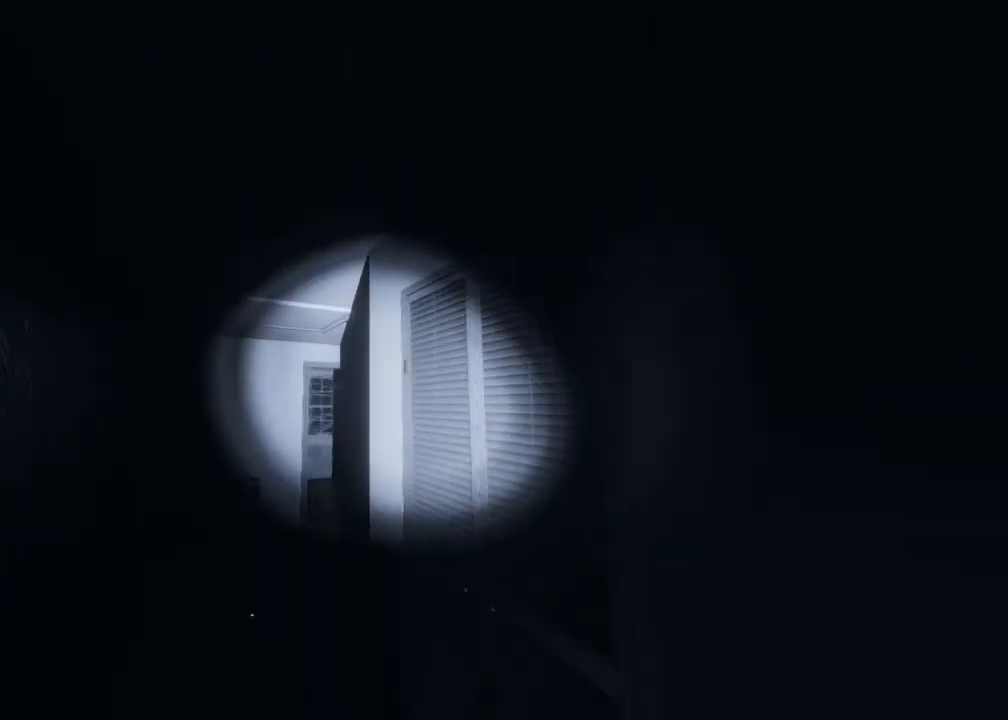
{"buttons": [], "left_stick": "up-left", "right_stick": "right", "events": [[150, "left_stick", "up-left"], [183, "right_stick", "center"], [283, "L3", "up"], [333, "right_stick", "right"]]}
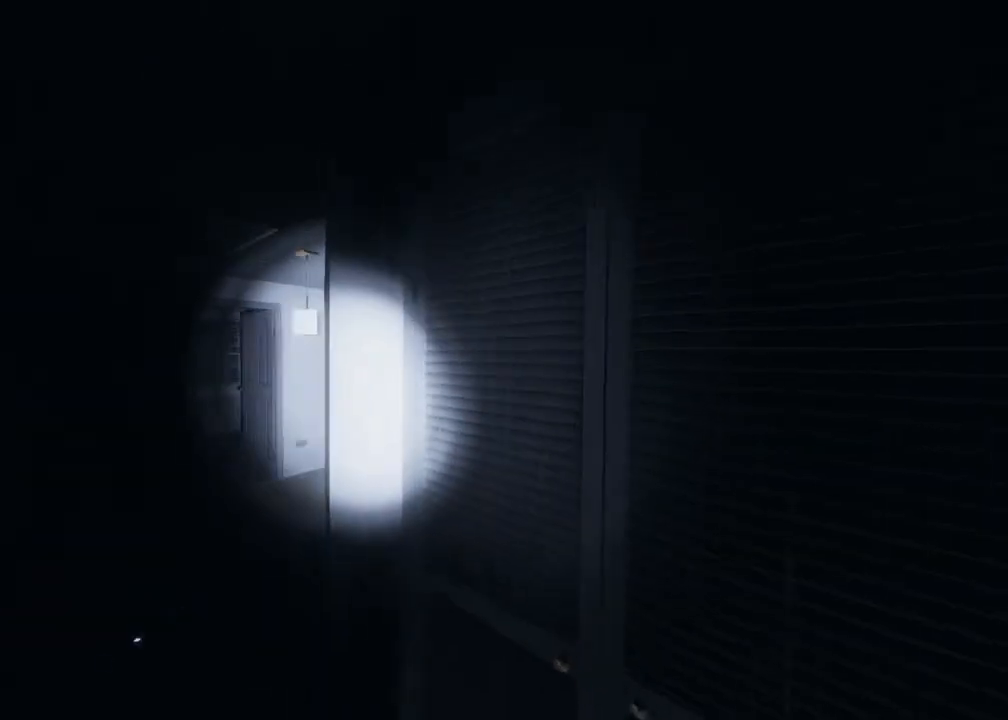
{"buttons": [], "left_stick": "down-left", "right_stick": "right", "events": [[200, "left_stick", "down-left"]]}
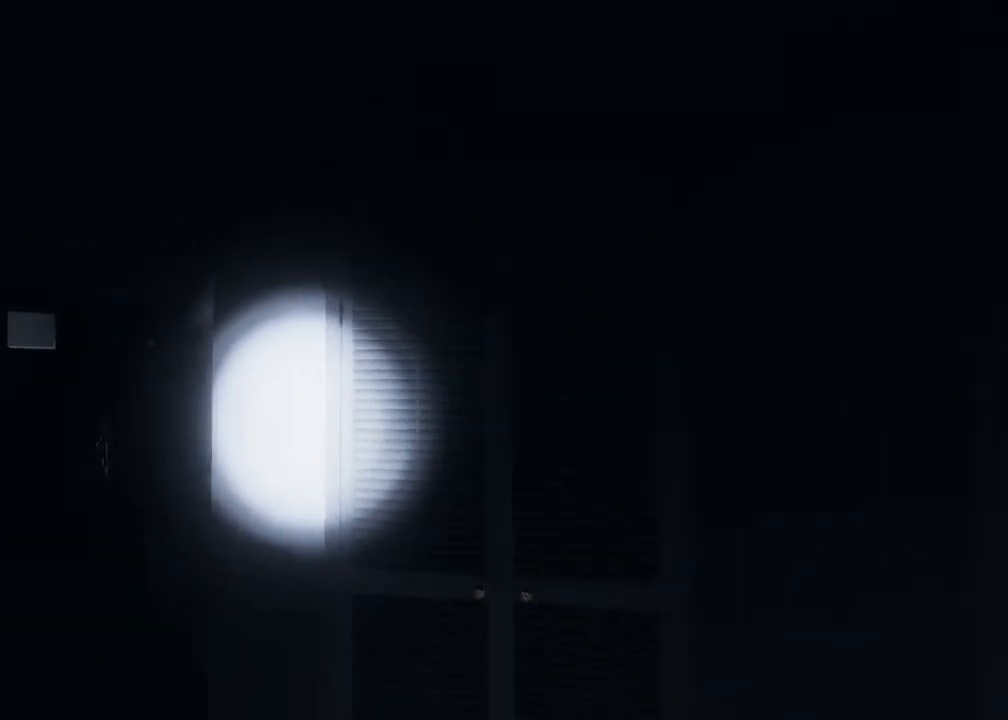
{"buttons": [], "left_stick": "left", "right_stick": "right", "events": [[117, "left_stick", "left"]]}
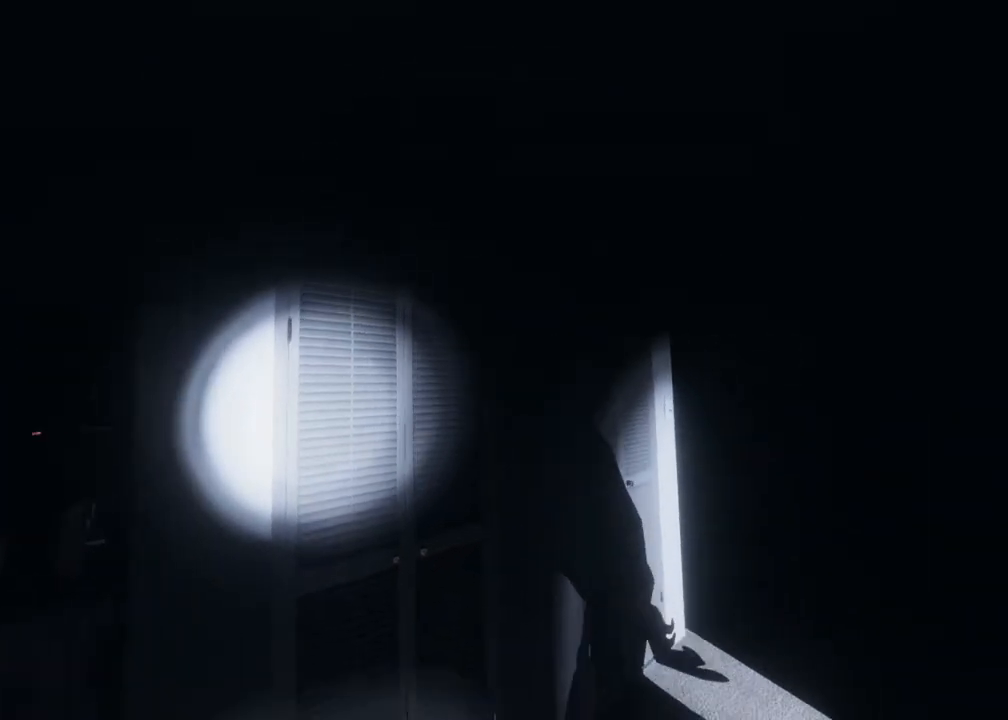
{"buttons": [], "left_stick": "down-left", "right_stick": "right", "events": [[50, "left_stick", "down-left"]]}